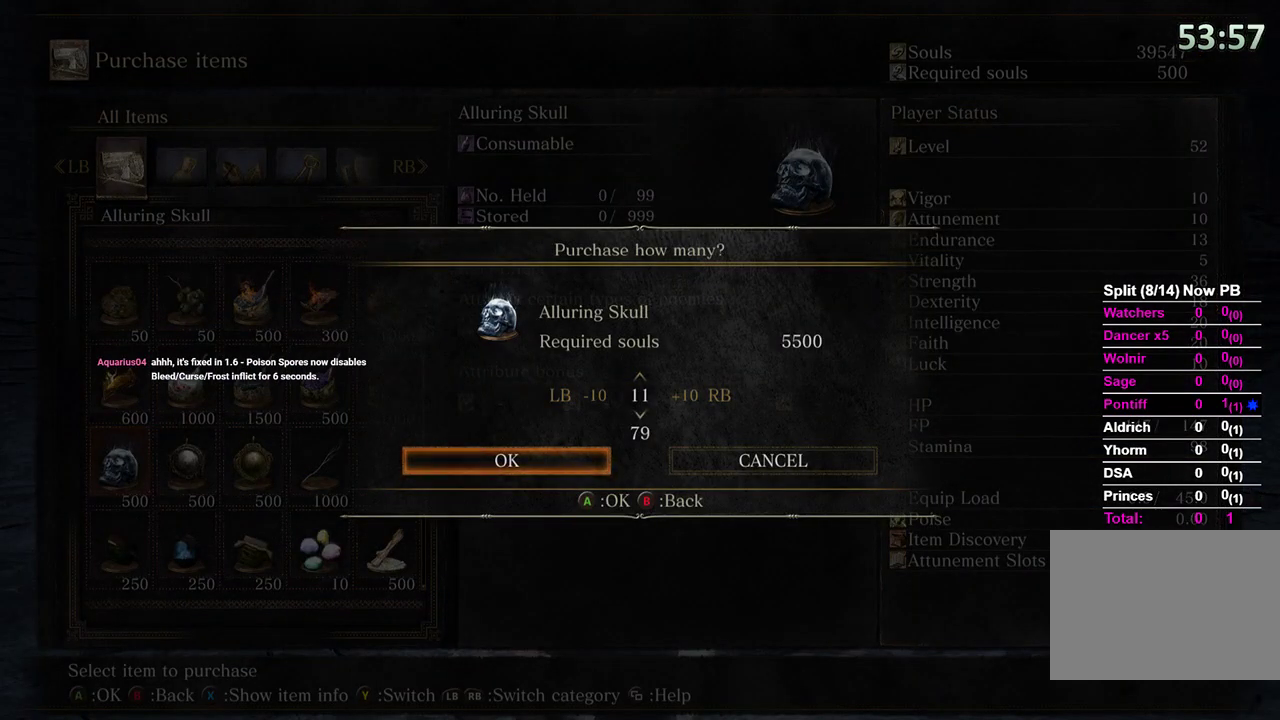
Gameplay with a controller (Xbox layout); each line is a JSON object with the inputs held at the frame after it. "events" lists button and stick changes between this image and that frame as [ms after this image, input, new state], when the widget could be followed in between. Not read: START.
{"buttons": [], "left_stick": "center", "right_stick": "center", "events": []}
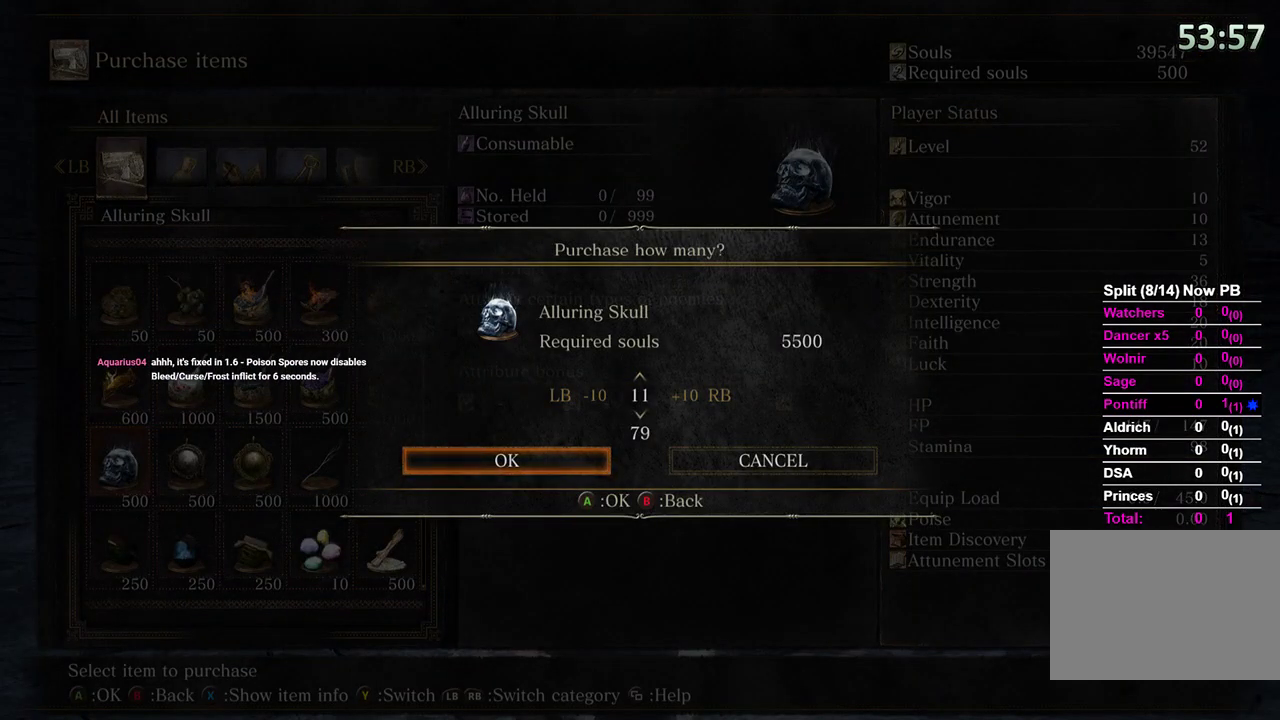
{"buttons": [], "left_stick": "center", "right_stick": "center", "events": []}
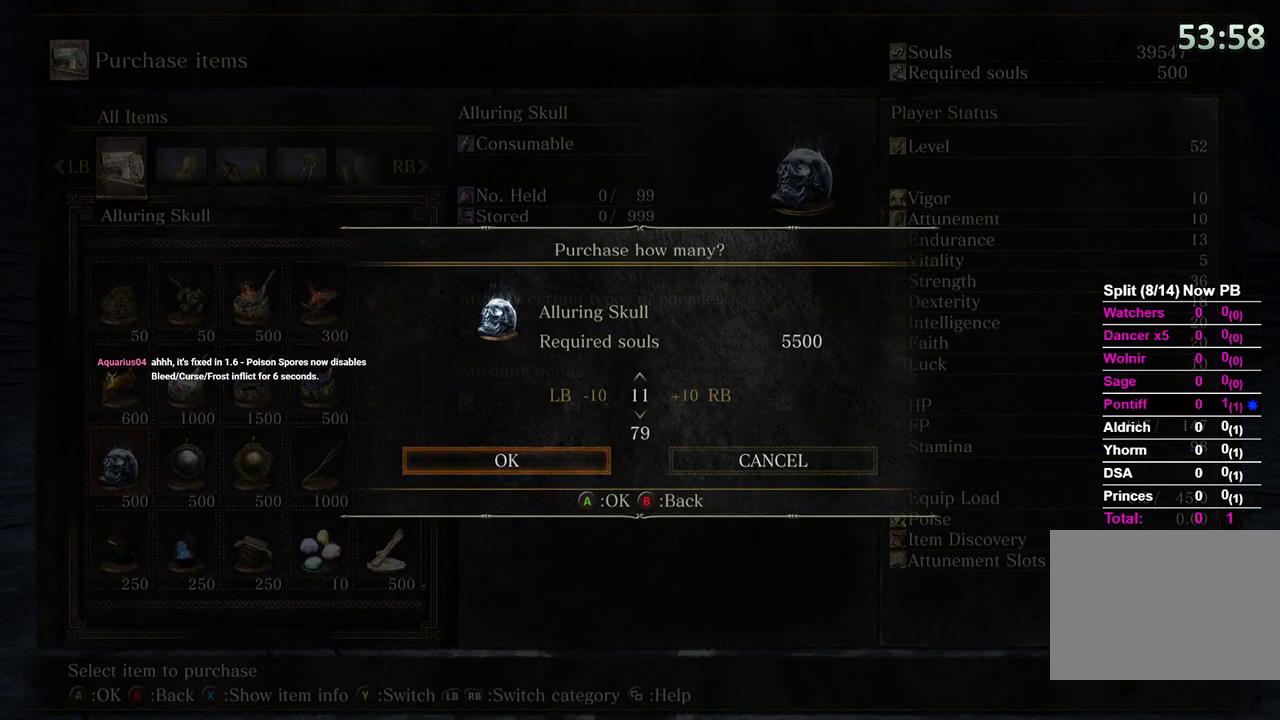
{"buttons": [], "left_stick": "center", "right_stick": "center", "events": []}
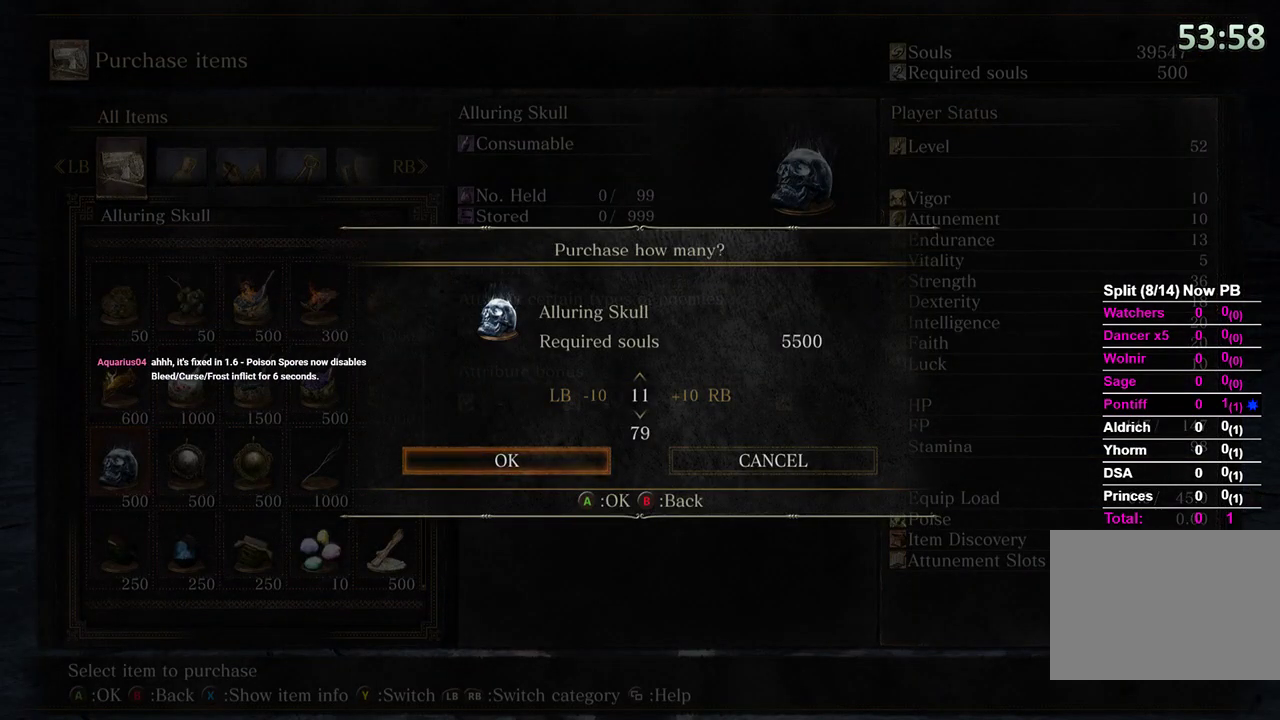
{"buttons": [], "left_stick": "center", "right_stick": "center", "events": []}
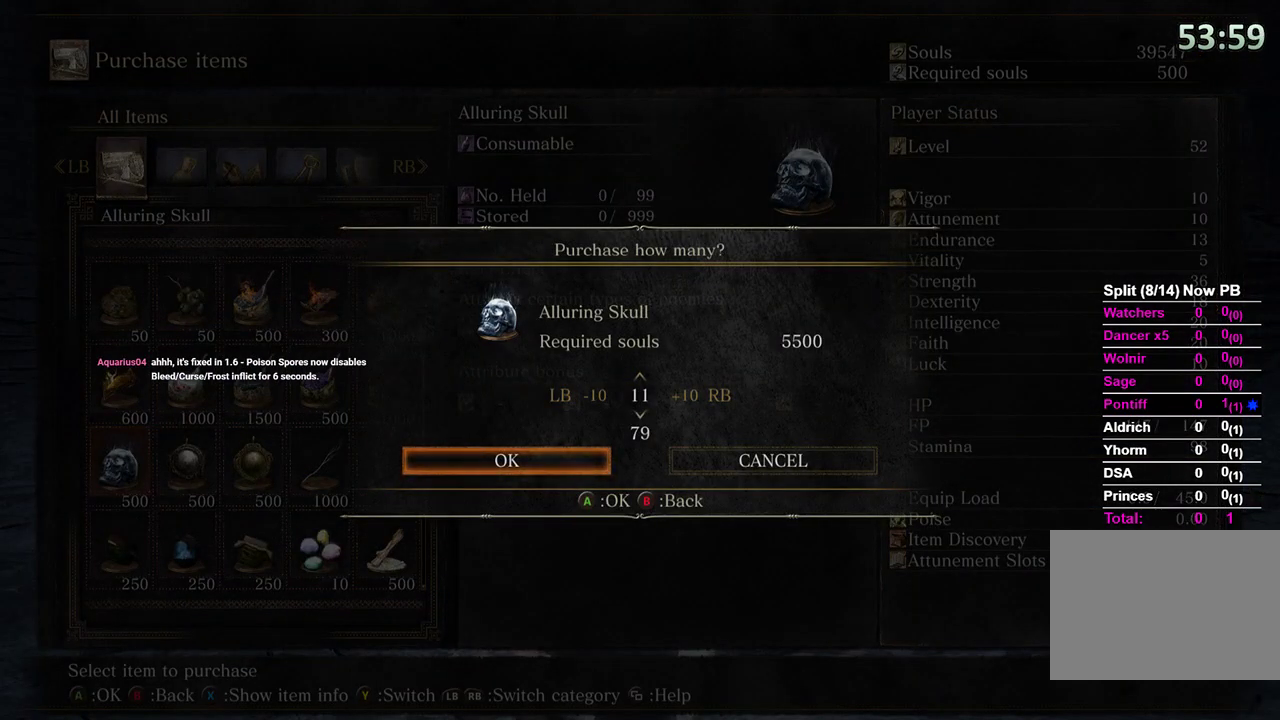
{"buttons": [], "left_stick": "center", "right_stick": "center", "events": []}
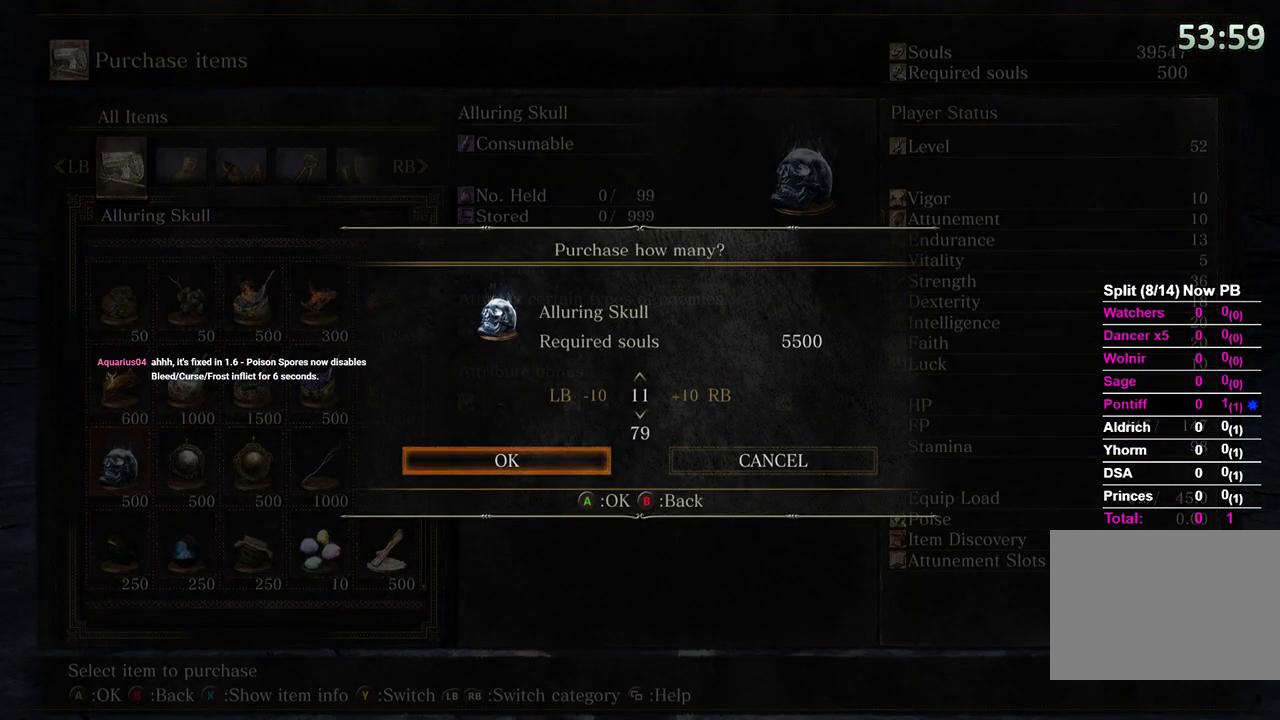
{"buttons": [], "left_stick": "center", "right_stick": "center", "events": []}
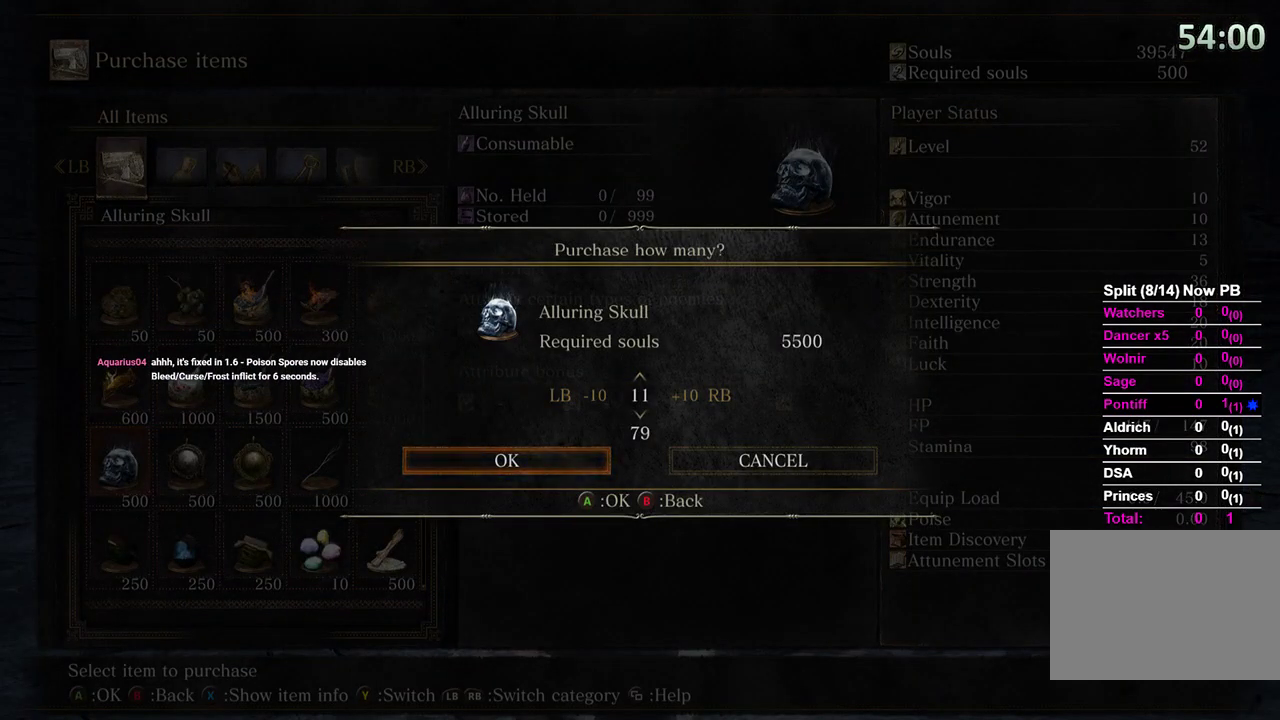
{"buttons": [], "left_stick": "center", "right_stick": "center", "events": []}
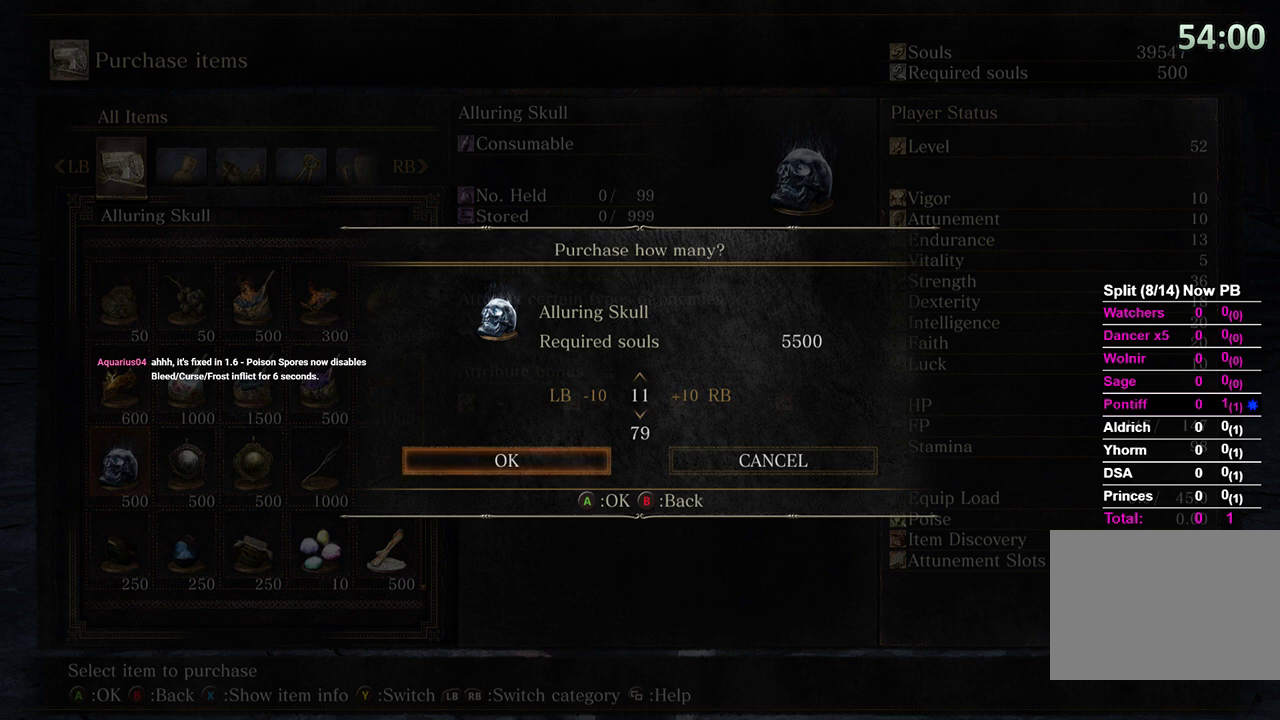
{"buttons": [], "left_stick": "center", "right_stick": "center", "events": [[300, "DPAD_UP", "down"], [500, "DPAD_UP", "up"]]}
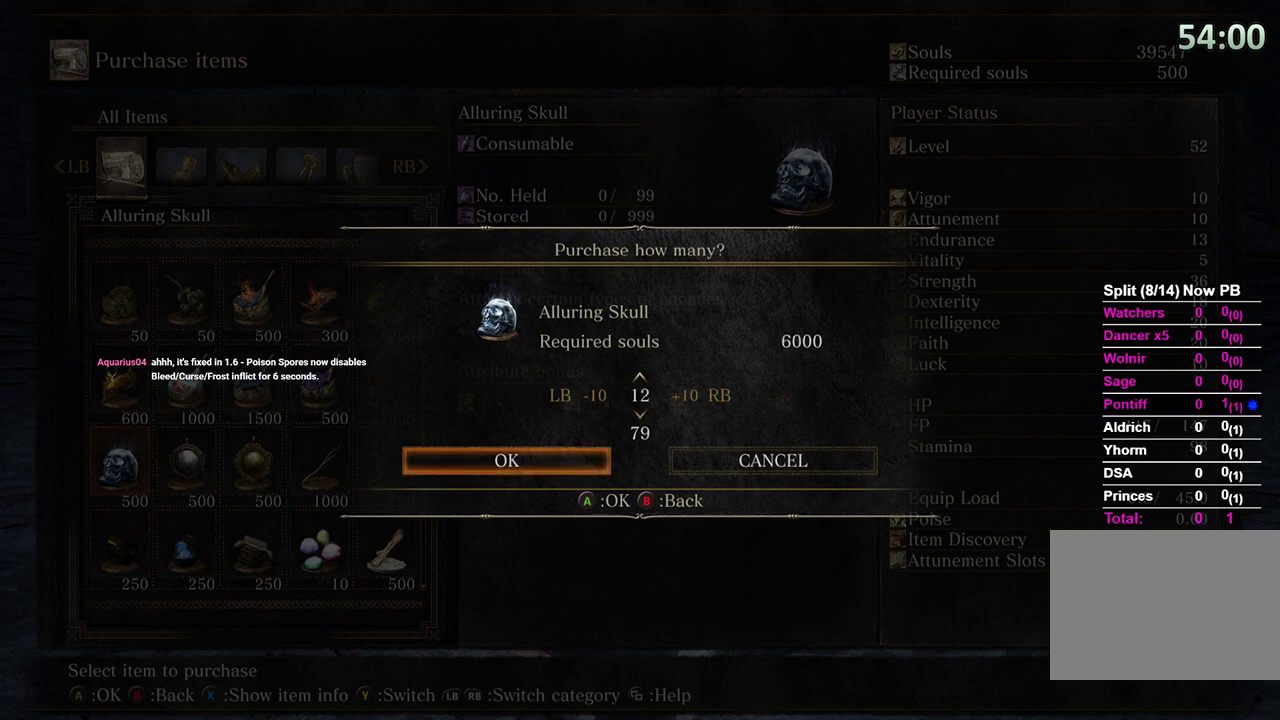
{"buttons": ["DPAD_UP"], "left_stick": "center", "right_stick": "center", "events": [[133, "DPAD_UP", "down"], [200, "DPAD_UP", "up"], [300, "DPAD_UP", "down"], [367, "DPAD_UP", "up"], [433, "DPAD_UP", "down"]]}
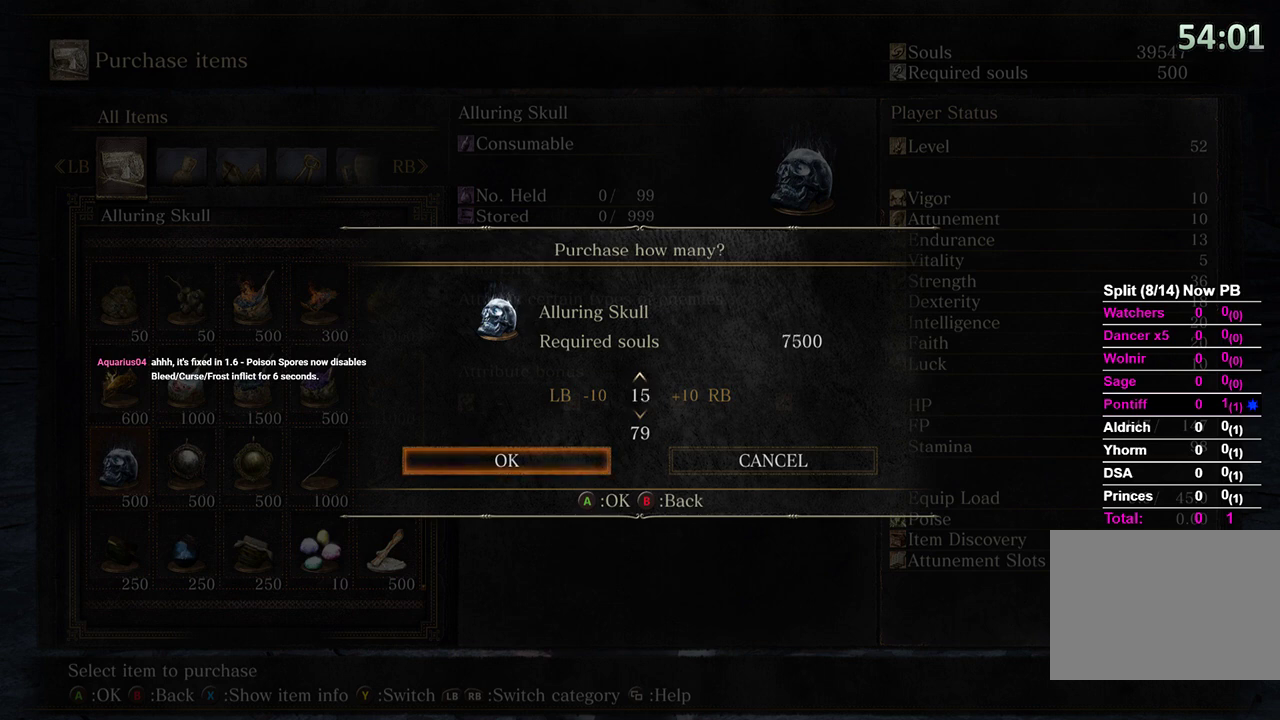
{"buttons": [], "left_stick": "center", "right_stick": "center", "events": [[33, "DPAD_UP", "up"], [67, "A", "down"], [133, "A", "up"]]}
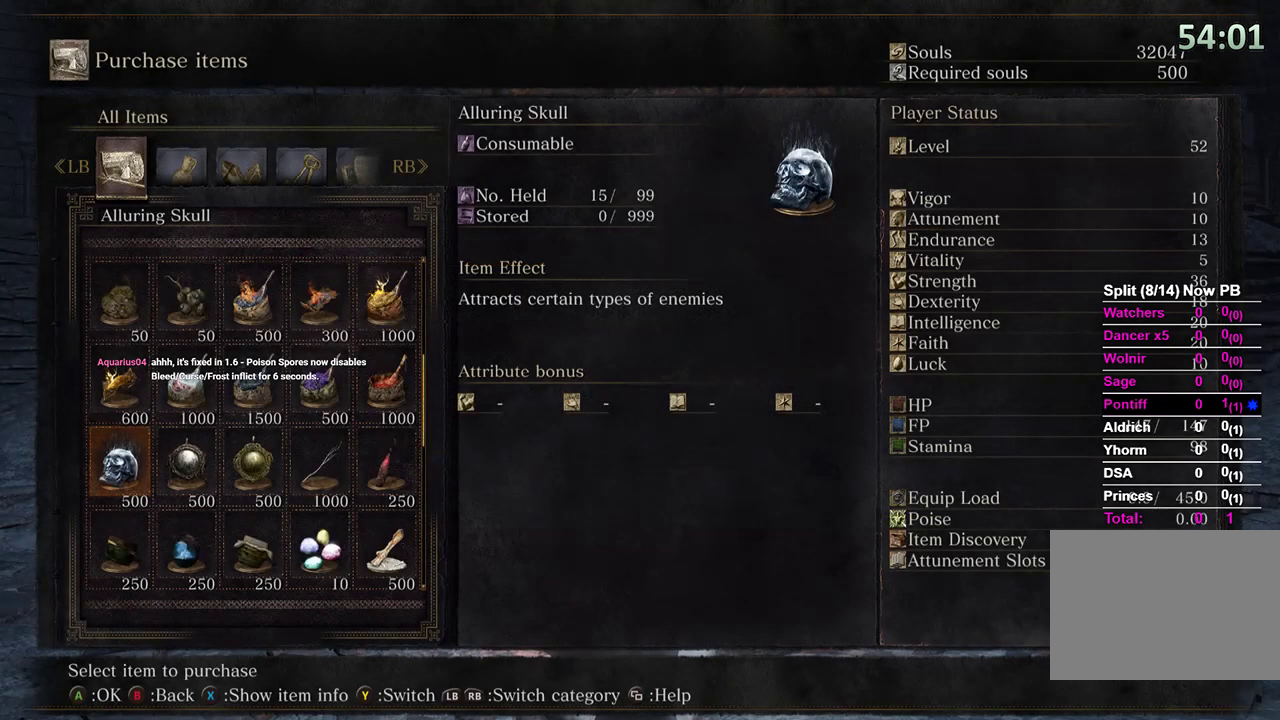
{"buttons": [], "left_stick": "center", "right_stick": "center", "events": []}
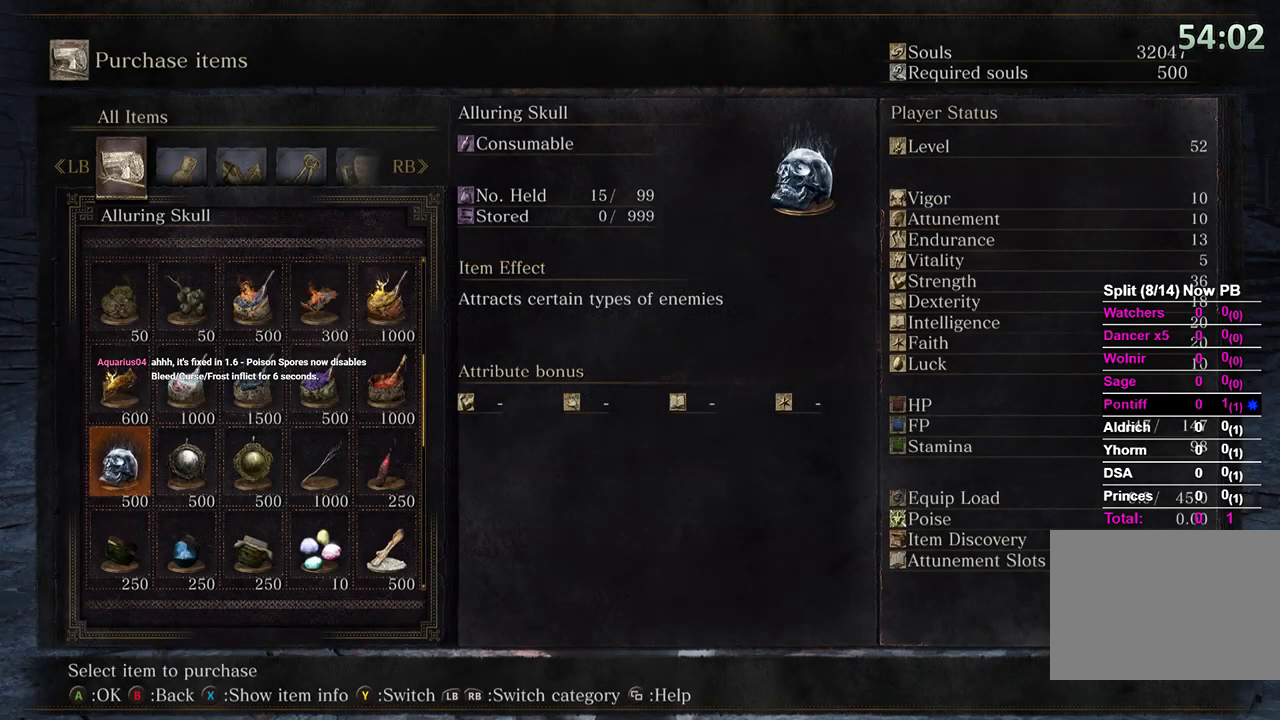
{"buttons": [], "left_stick": "center", "right_stick": "center", "events": []}
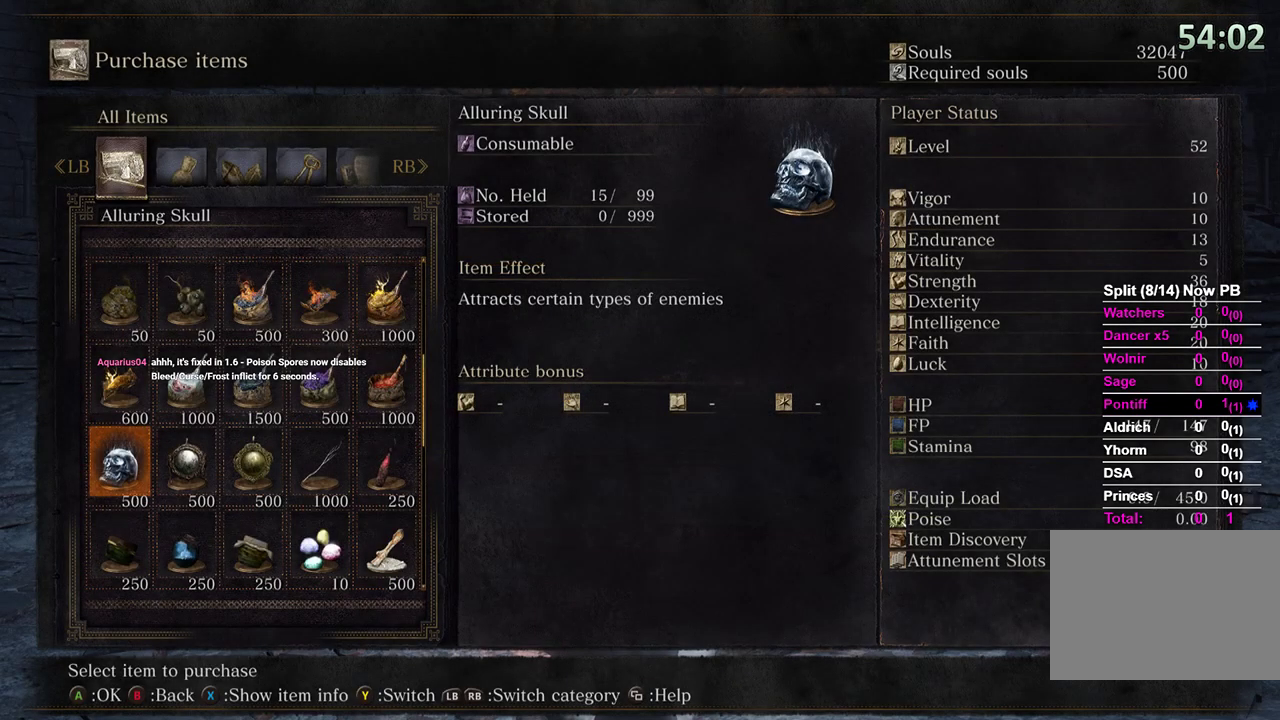
{"buttons": [], "left_stick": "center", "right_stick": "center", "events": []}
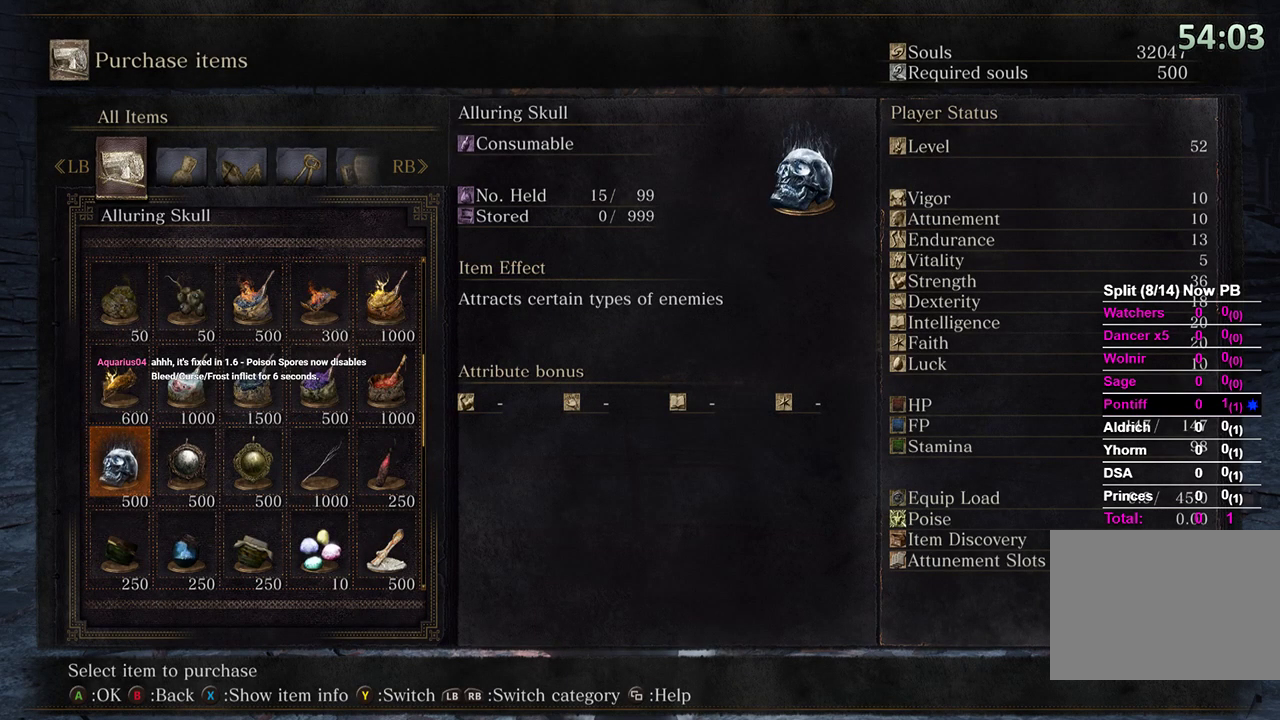
{"buttons": [], "left_stick": "center", "right_stick": "center", "events": []}
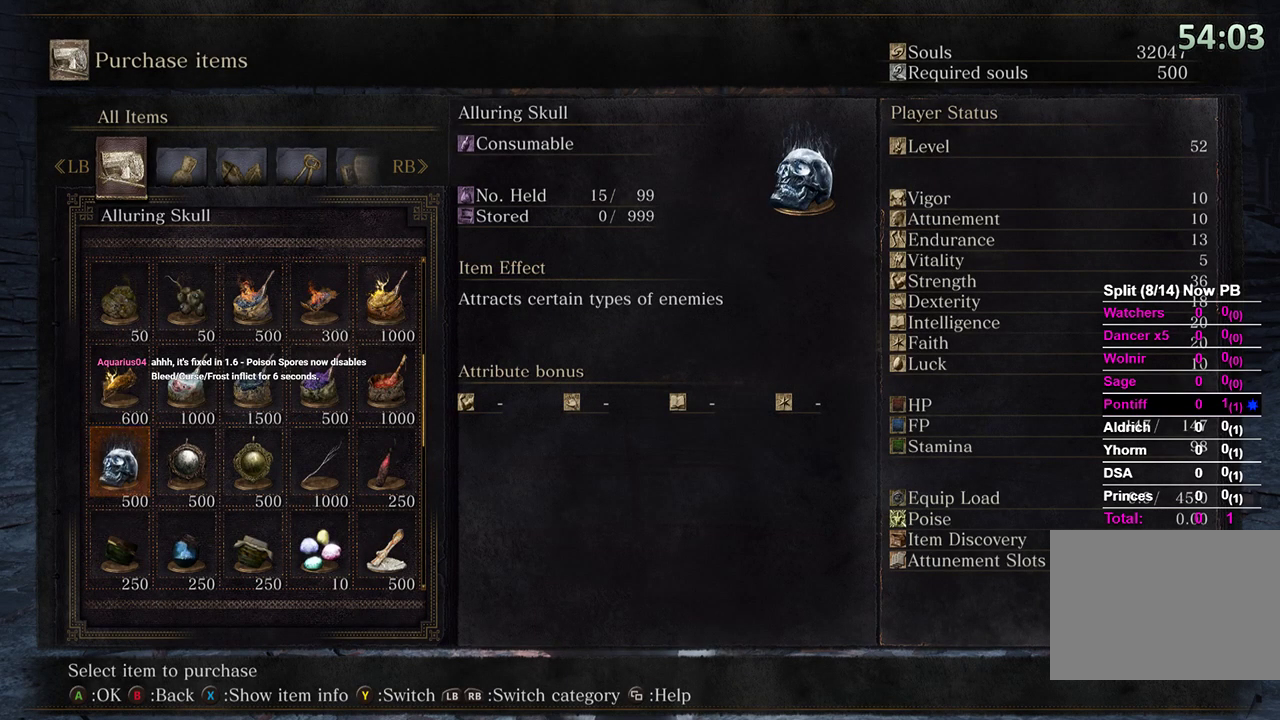
{"buttons": [], "left_stick": "center", "right_stick": "center", "events": []}
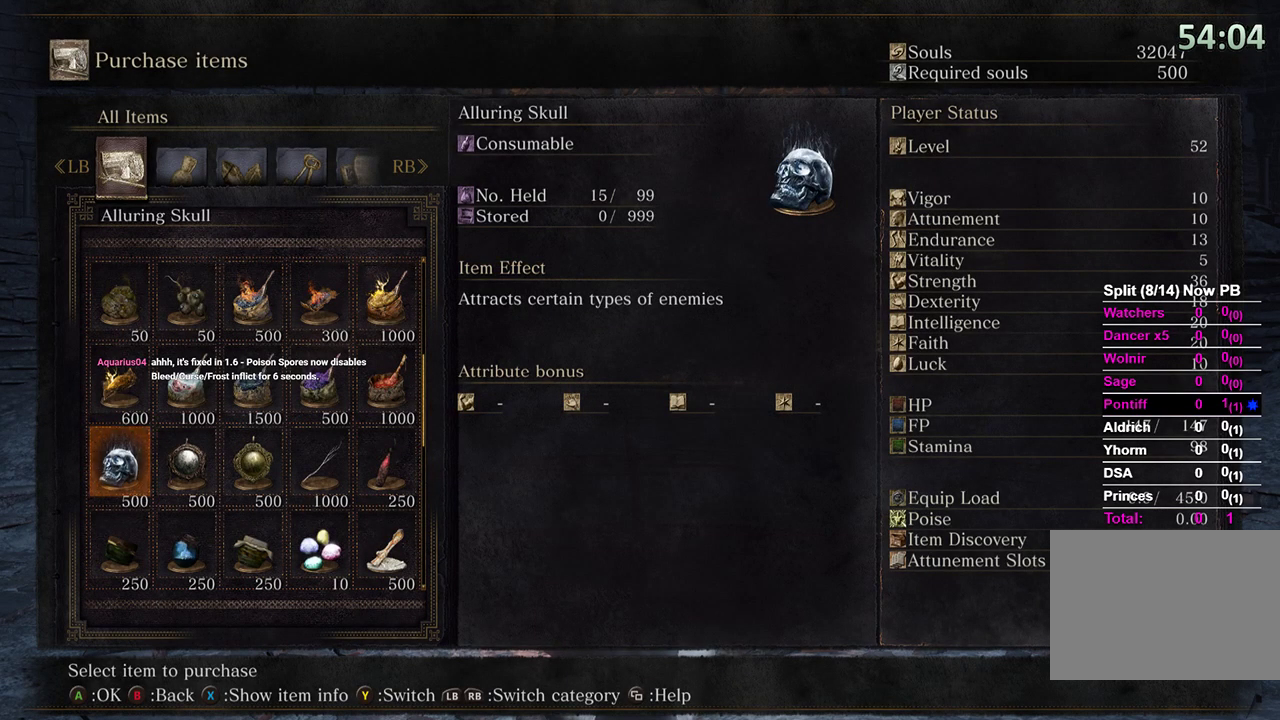
{"buttons": ["DPAD_UP"], "left_stick": "center", "right_stick": "center", "events": [[500, "DPAD_UP", "down"]]}